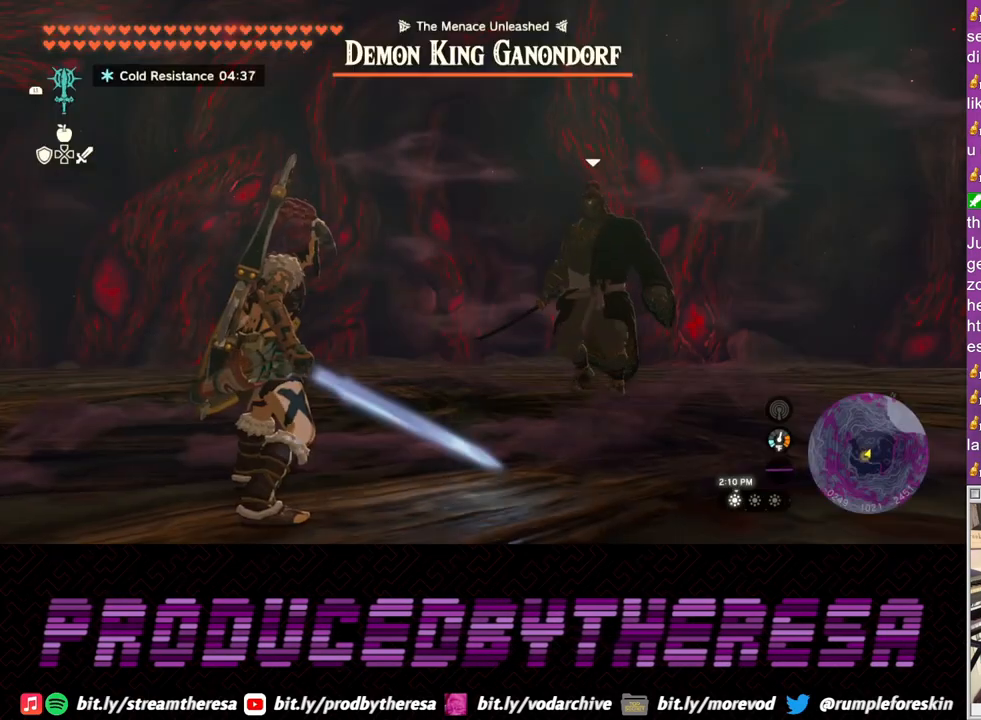
Gameplay with a controller (PlayStation layout); each line is a JSON object with the inputs held at the frame after it. "events" lists button and stick changes between this image and that frame as [ms after this image, input, new state], when the widget could be followed in between.
{"buttons": ["L2"], "left_stick": "right", "right_stick": "center", "events": [[200, "L2", "down"], [450, "left_stick", "right"]]}
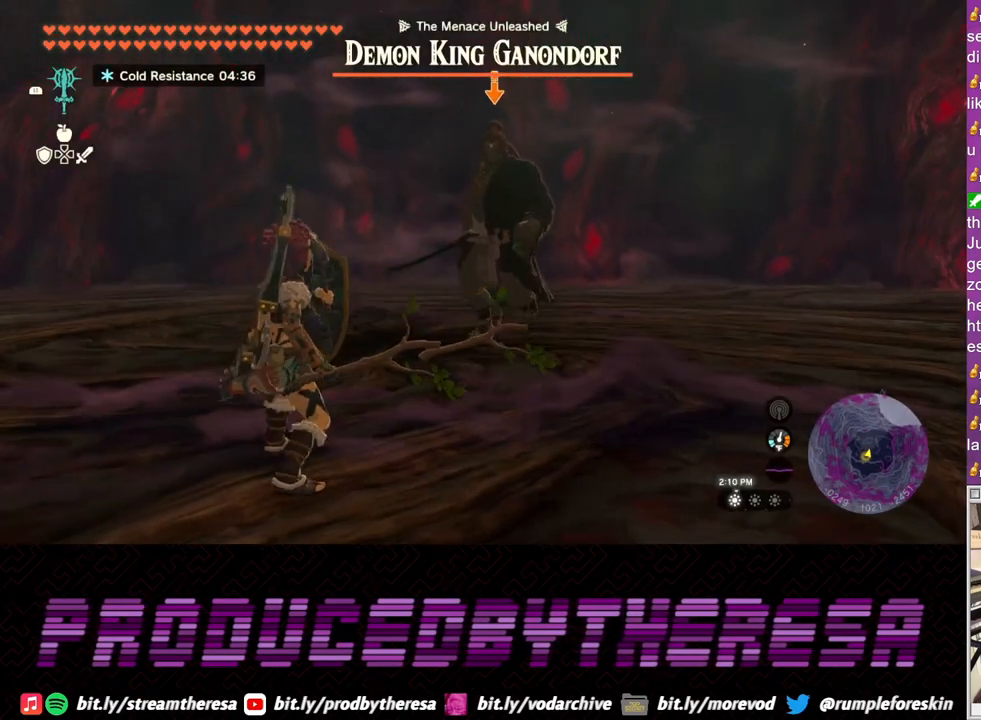
{"buttons": ["L2"], "left_stick": "up-right", "right_stick": "center", "events": [[500, "left_stick", "up-right"]]}
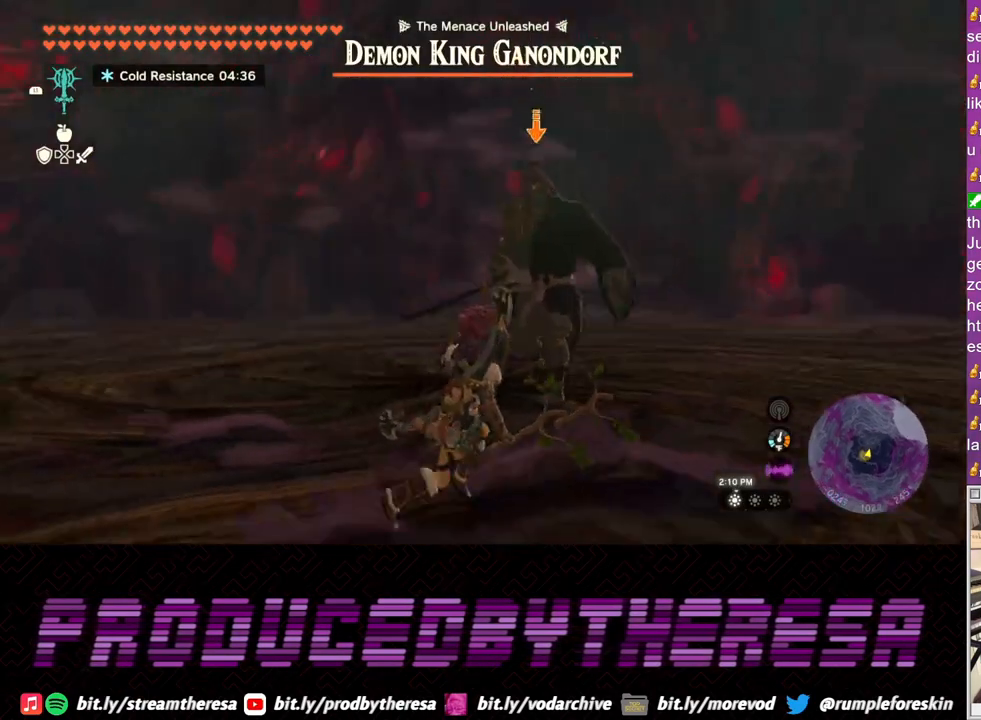
{"buttons": ["SQUARE", "L2"], "left_stick": "up-right", "right_stick": "center", "events": [[83, "SQUARE", "down"], [167, "SQUARE", "up"], [250, "SQUARE", "down"], [350, "SQUARE", "up"], [417, "SQUARE", "down"]]}
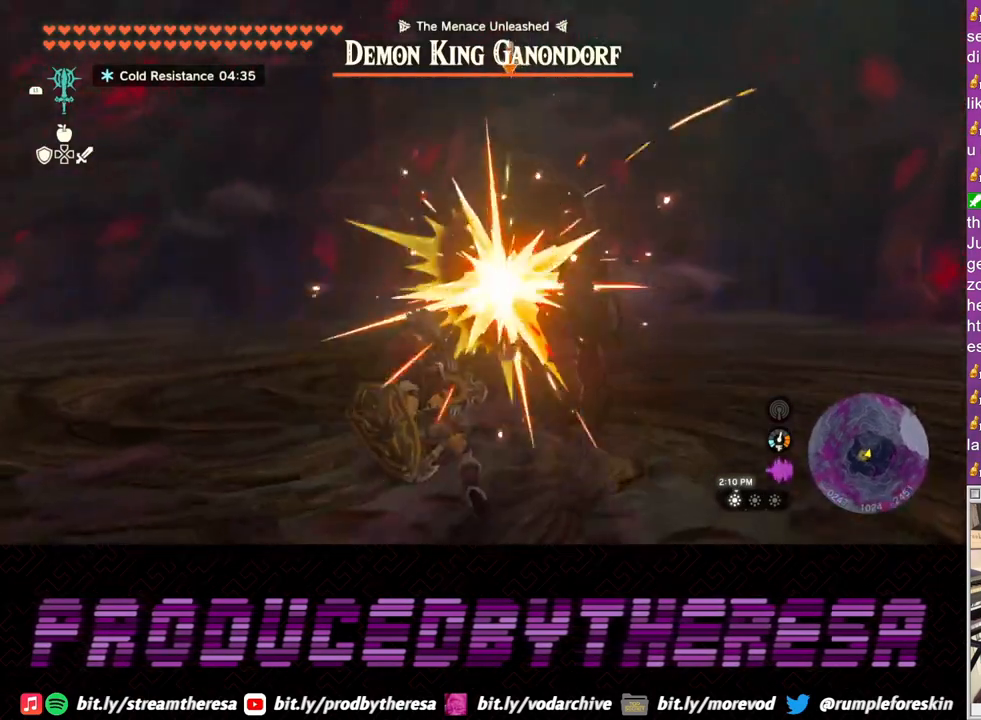
{"buttons": ["TRIANGLE", "L2"], "left_stick": "down", "right_stick": "center", "events": [[17, "SQUARE", "up"], [83, "SQUARE", "down"], [150, "left_stick", "center"], [183, "SQUARE", "up"], [250, "left_stick", "down"], [500, "TRIANGLE", "down"]]}
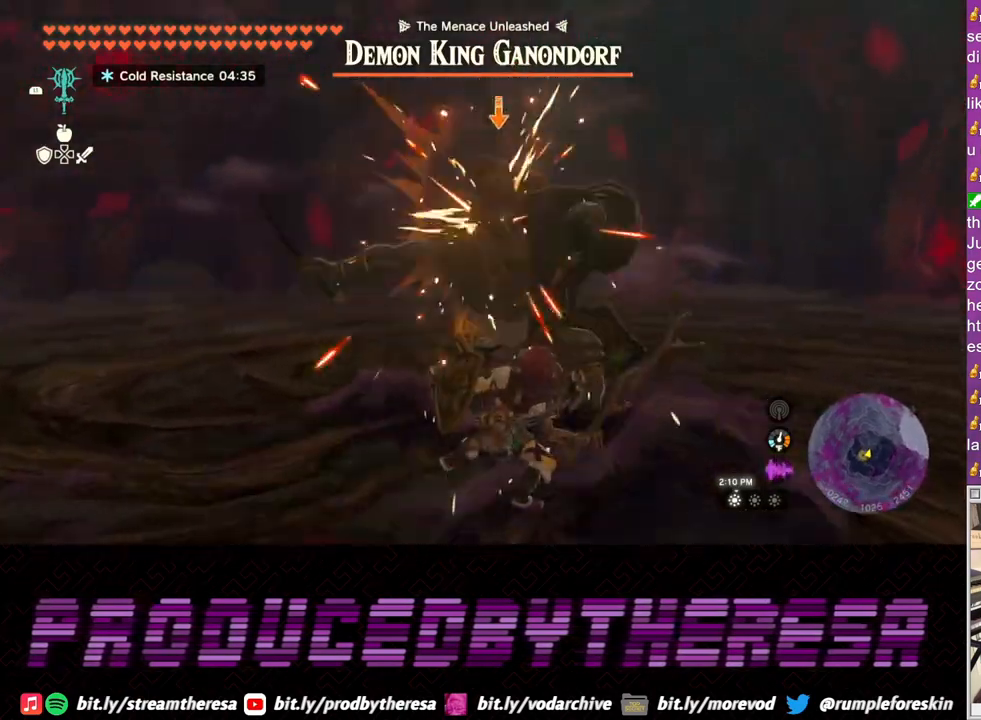
{"buttons": ["L2"], "left_stick": "down", "right_stick": "center", "events": [[117, "TRIANGLE", "up"]]}
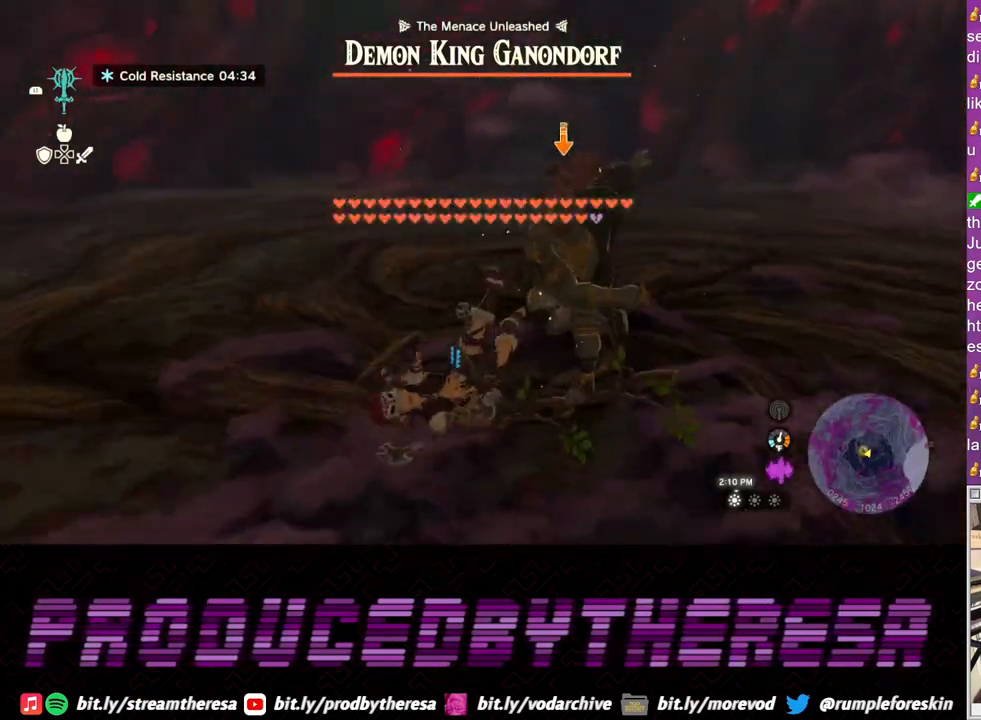
{"buttons": ["CROSS"], "left_stick": "down", "right_stick": "center", "events": [[100, "CROSS", "down"], [200, "CROSS", "up"], [300, "CROSS", "down"], [333, "L2", "up"], [383, "CROSS", "up"], [483, "CROSS", "down"]]}
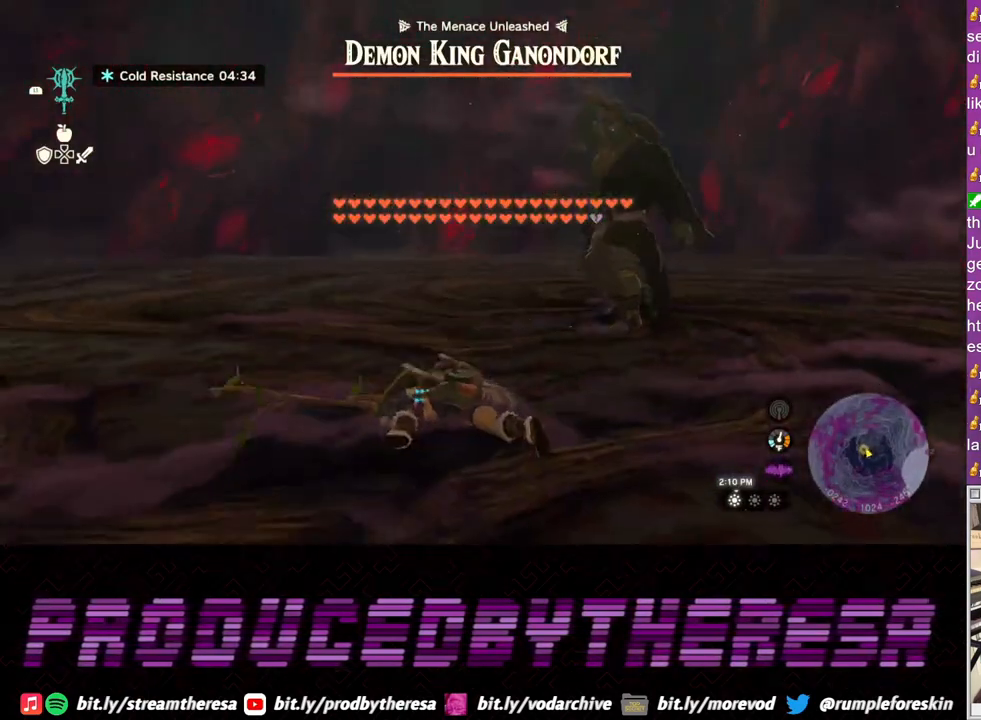
{"buttons": [], "left_stick": "down", "right_stick": "center", "events": [[67, "CROSS", "up"], [233, "left_stick", "down-right"], [467, "left_stick", "down"]]}
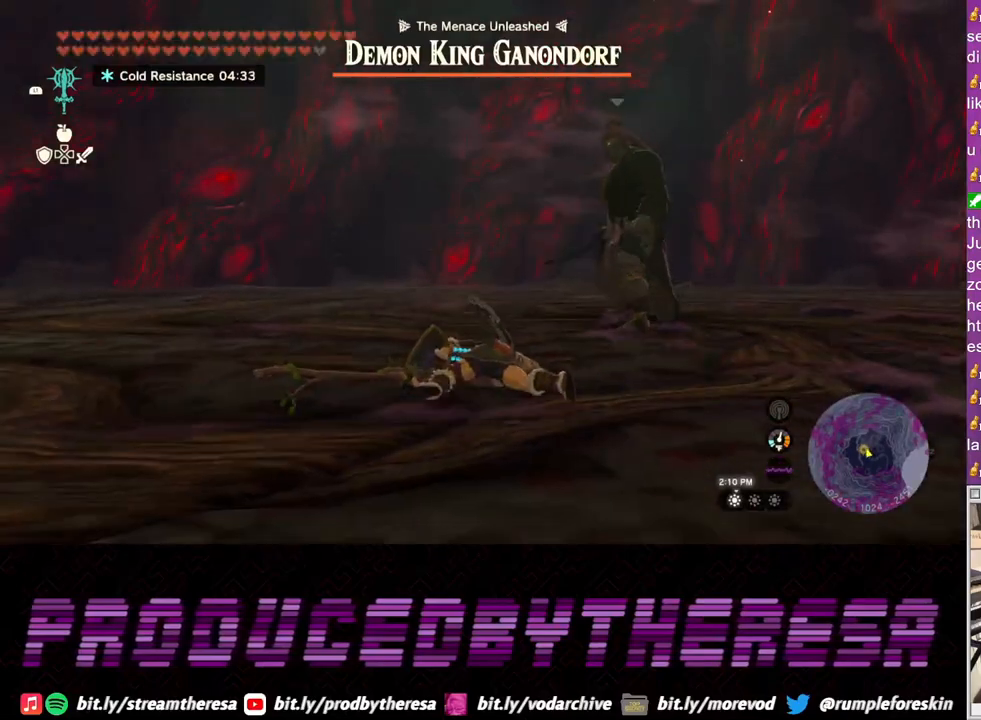
{"buttons": ["L2"], "left_stick": "up-left", "right_stick": "center", "events": [[50, "left_stick", "down-left"], [183, "left_stick", "left"], [367, "left_stick", "up-left"], [483, "L2", "down"]]}
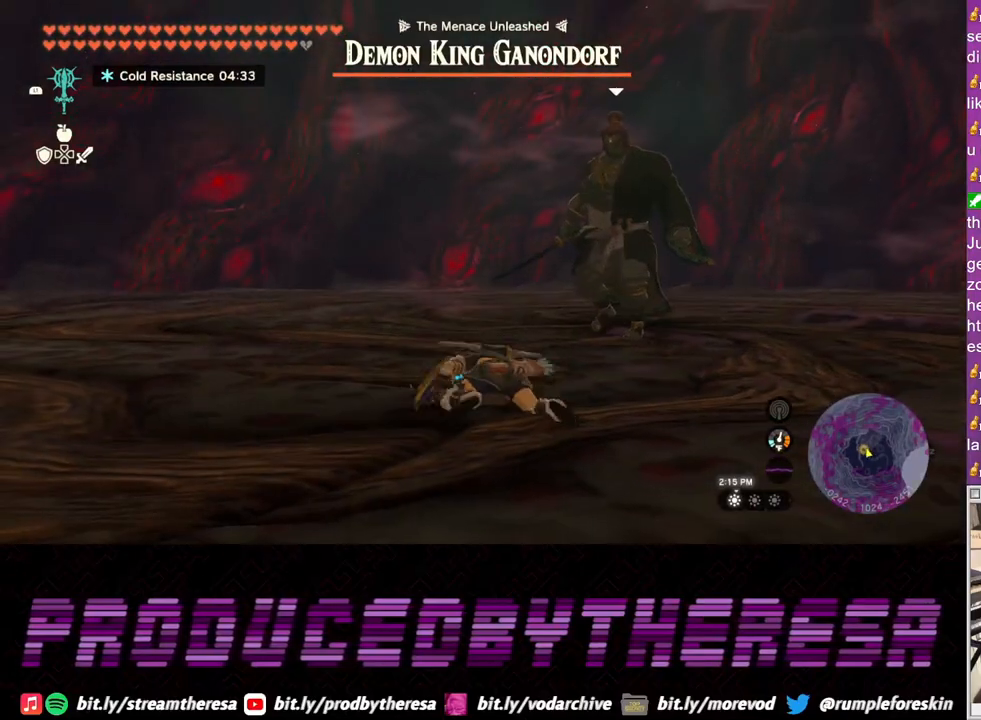
{"buttons": ["L2"], "left_stick": "down-left", "right_stick": "center", "events": [[33, "left_stick", "left"], [383, "left_stick", "down-left"]]}
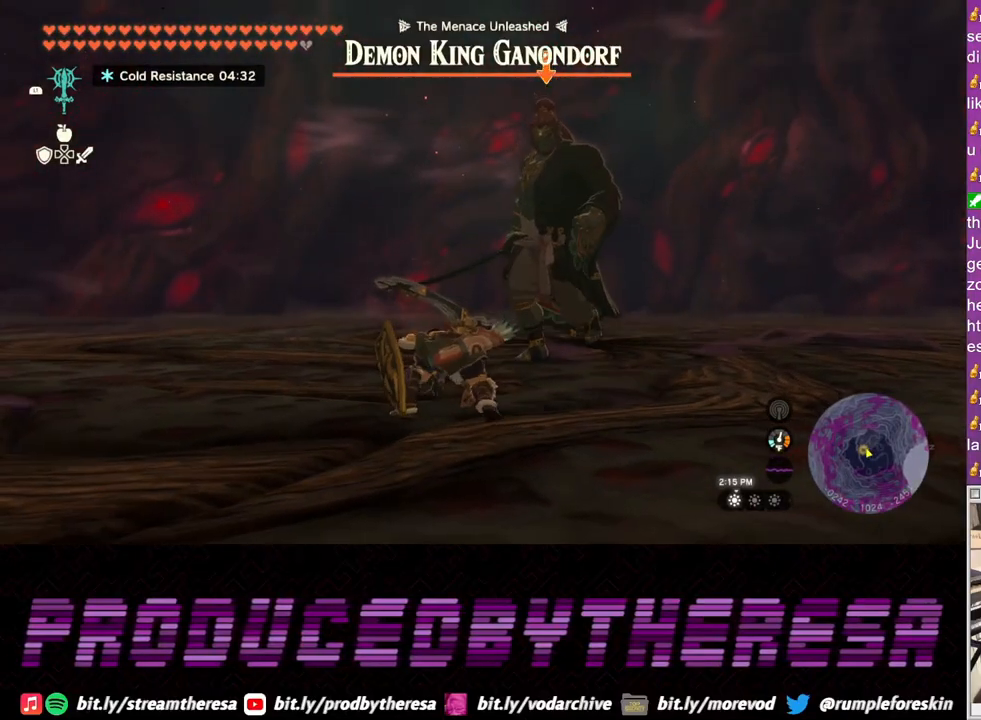
{"buttons": ["L2"], "left_stick": "down-left", "right_stick": "center", "events": []}
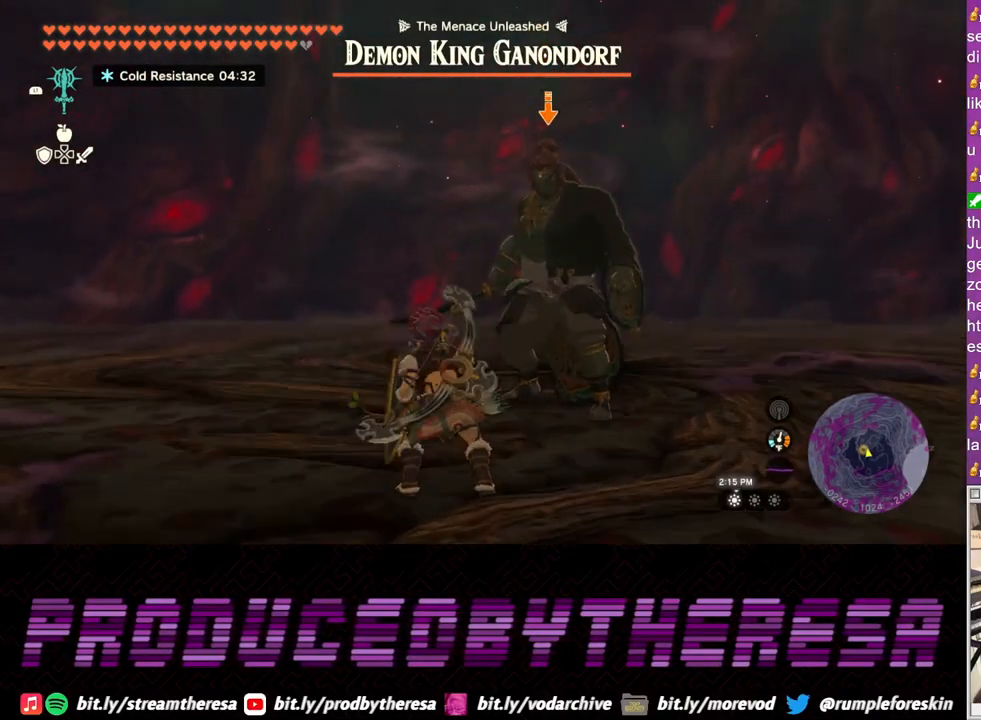
{"buttons": ["L2"], "left_stick": "down-left", "right_stick": "center", "events": []}
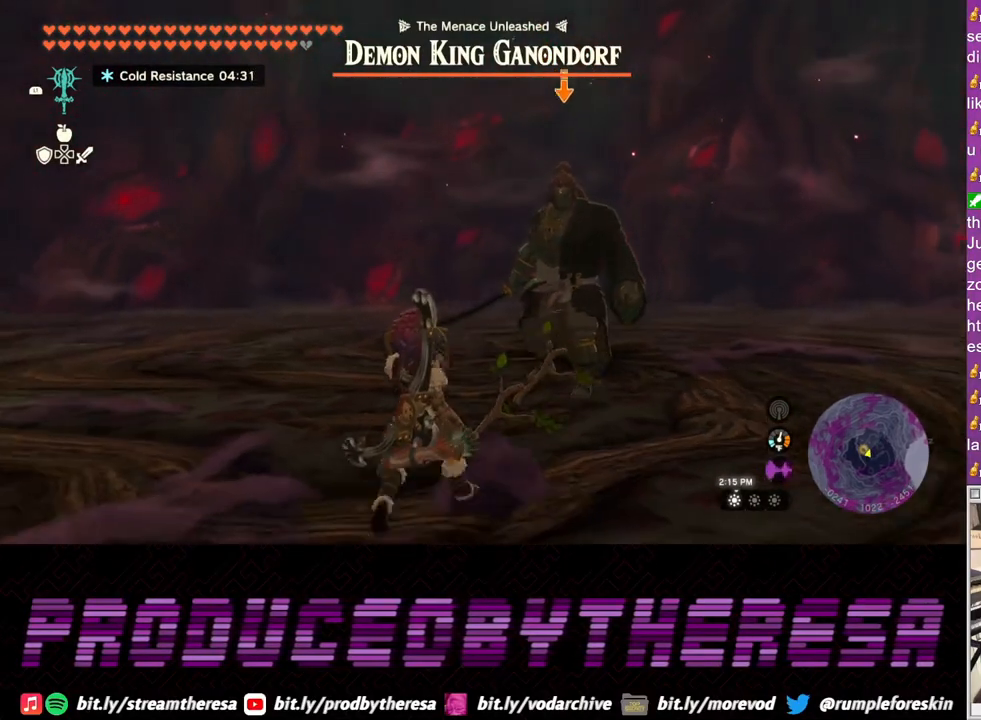
{"buttons": ["L2"], "left_stick": "up-left", "right_stick": "center", "events": [[283, "left_stick", "left"], [450, "left_stick", "up-left"]]}
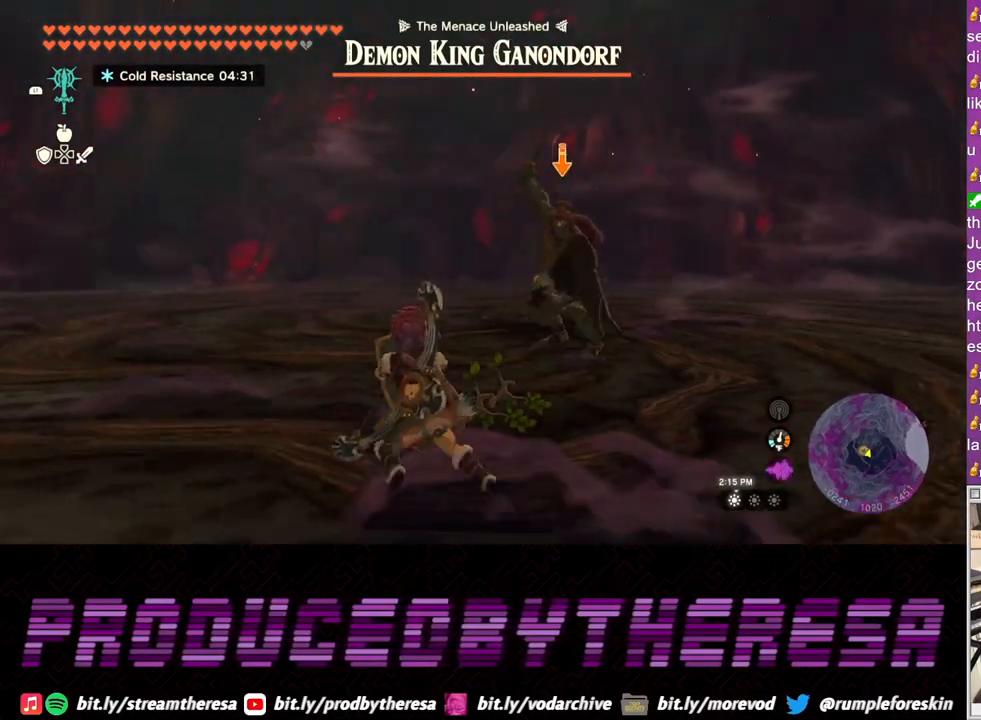
{"buttons": ["L2"], "left_stick": "up-left", "right_stick": "center", "events": [[367, "CIRCLE", "down"], [483, "CIRCLE", "up"]]}
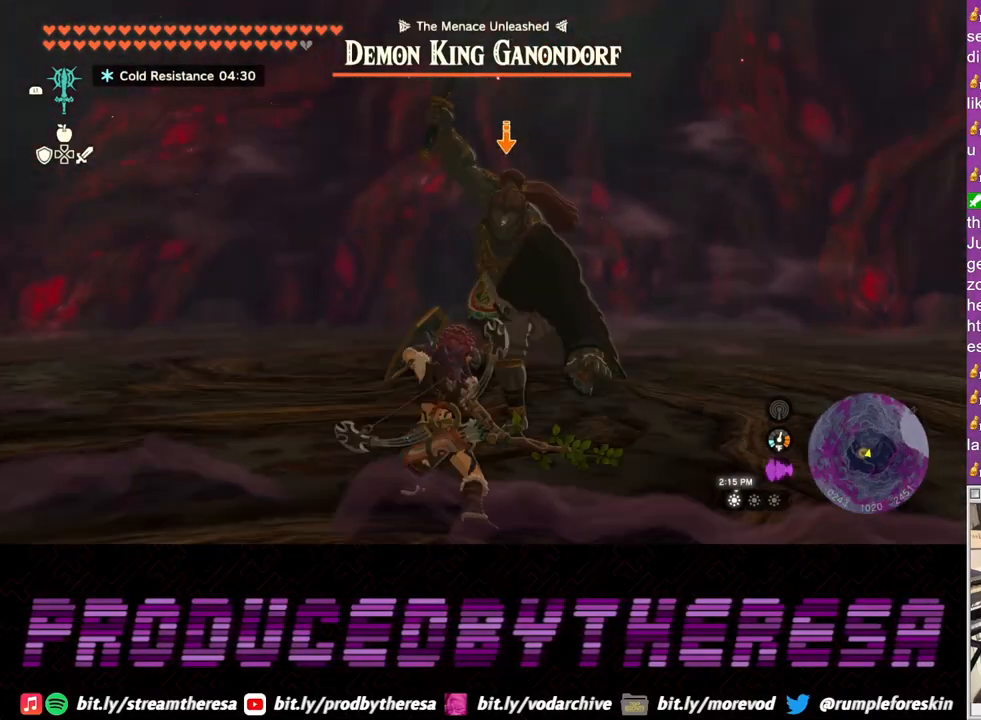
{"buttons": ["L2"], "left_stick": "up-left", "right_stick": "center", "events": [[350, "CIRCLE", "down"], [433, "CIRCLE", "up"]]}
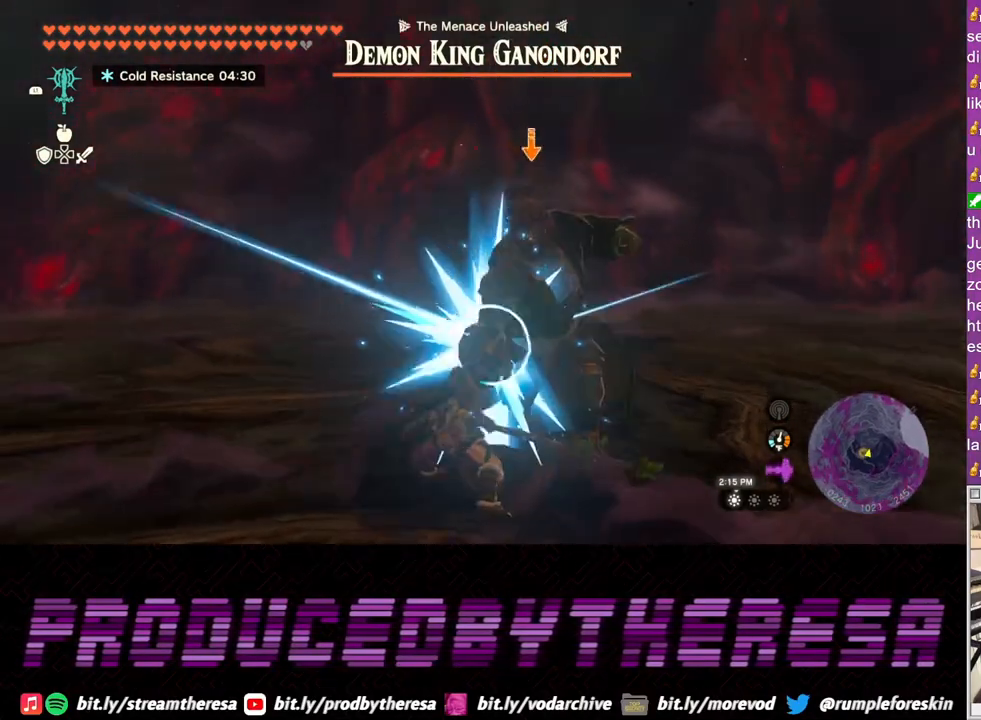
{"buttons": ["L2"], "left_stick": "up", "right_stick": "center", "events": [[50, "CIRCLE", "down"], [133, "CIRCLE", "up"], [367, "SQUARE", "down"], [450, "SQUARE", "up"], [450, "left_stick", "up"]]}
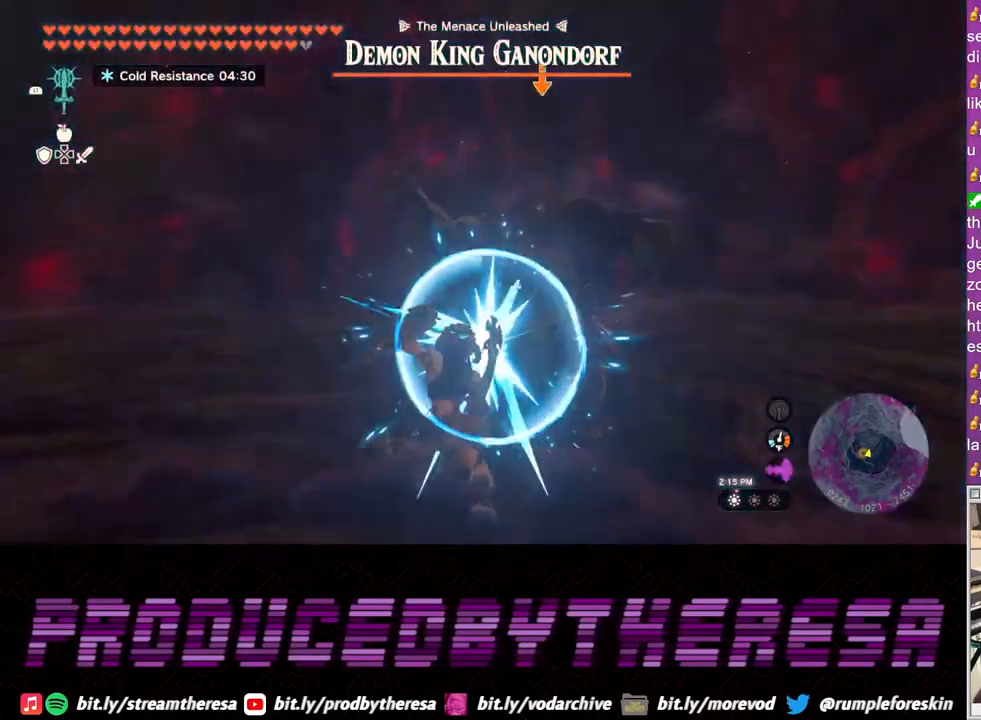
{"buttons": ["L2"], "left_stick": "up", "right_stick": "center", "events": [[17, "SQUARE", "down"], [117, "SQUARE", "up"], [200, "SQUARE", "down"], [283, "SQUARE", "up"], [367, "SQUARE", "down"], [467, "SQUARE", "up"]]}
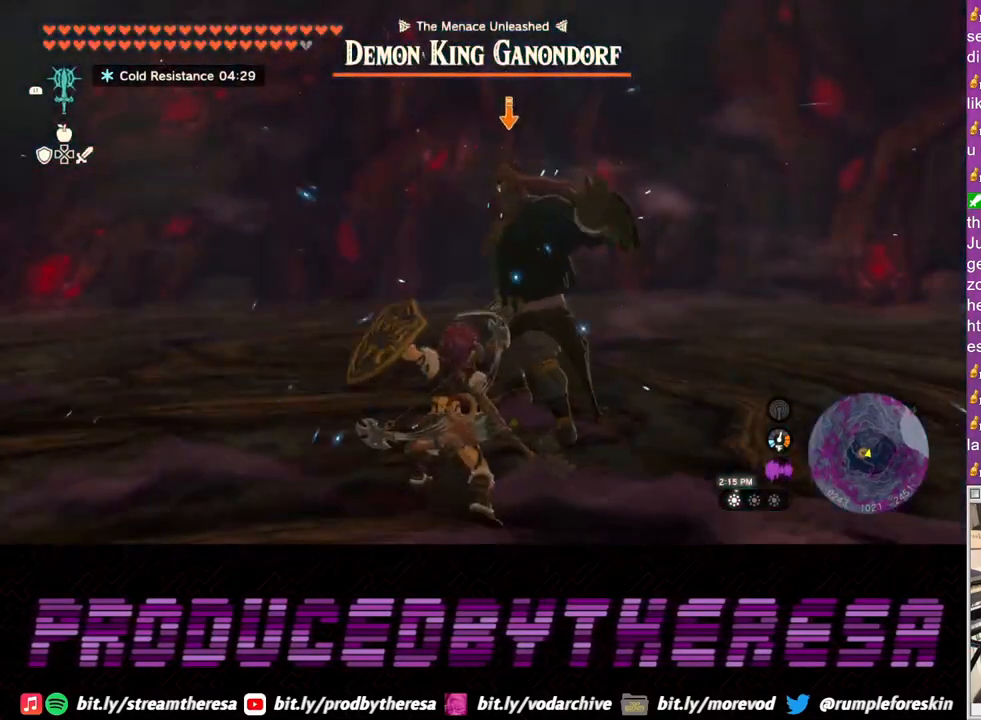
{"buttons": ["L2"], "left_stick": "up", "right_stick": "center", "events": [[33, "SQUARE", "down"], [117, "SQUARE", "up"], [200, "SQUARE", "down"], [283, "SQUARE", "up"], [367, "SQUARE", "down"], [467, "SQUARE", "up"]]}
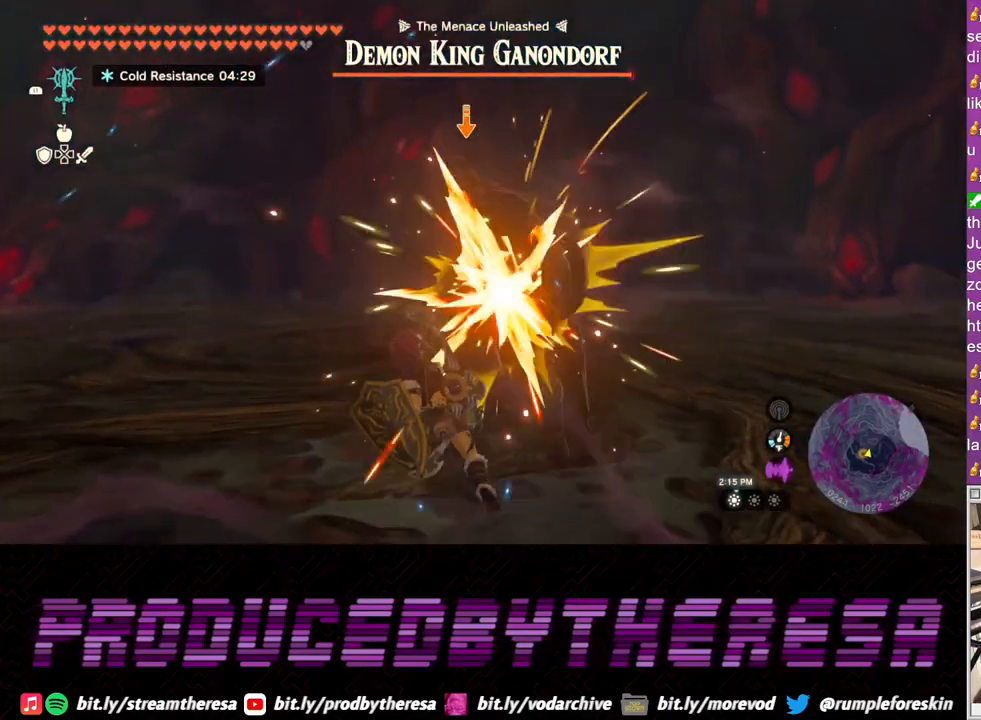
{"buttons": ["L2"], "left_stick": "up", "right_stick": "center", "events": [[33, "SQUARE", "down"], [133, "SQUARE", "up"], [200, "SQUARE", "down"], [300, "SQUARE", "up"], [383, "SQUARE", "down"], [483, "SQUARE", "up"]]}
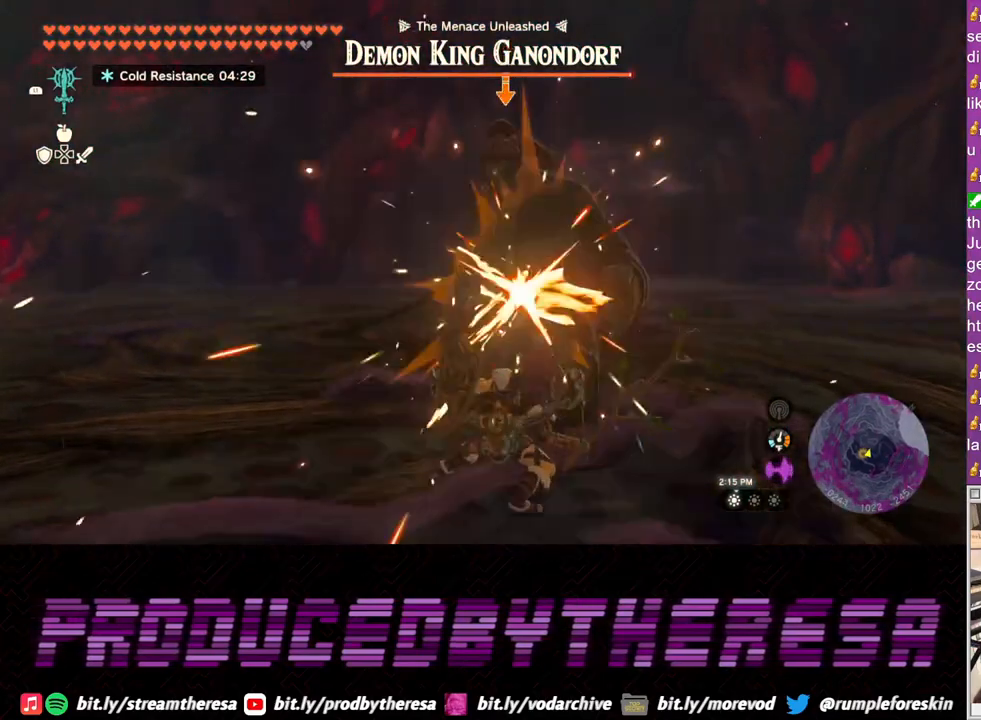
{"buttons": ["L2"], "left_stick": "down", "right_stick": "center", "events": [[67, "SQUARE", "down"], [167, "SQUARE", "up"], [250, "SQUARE", "down"], [317, "left_stick", "center"], [367, "SQUARE", "up"], [367, "left_stick", "down"]]}
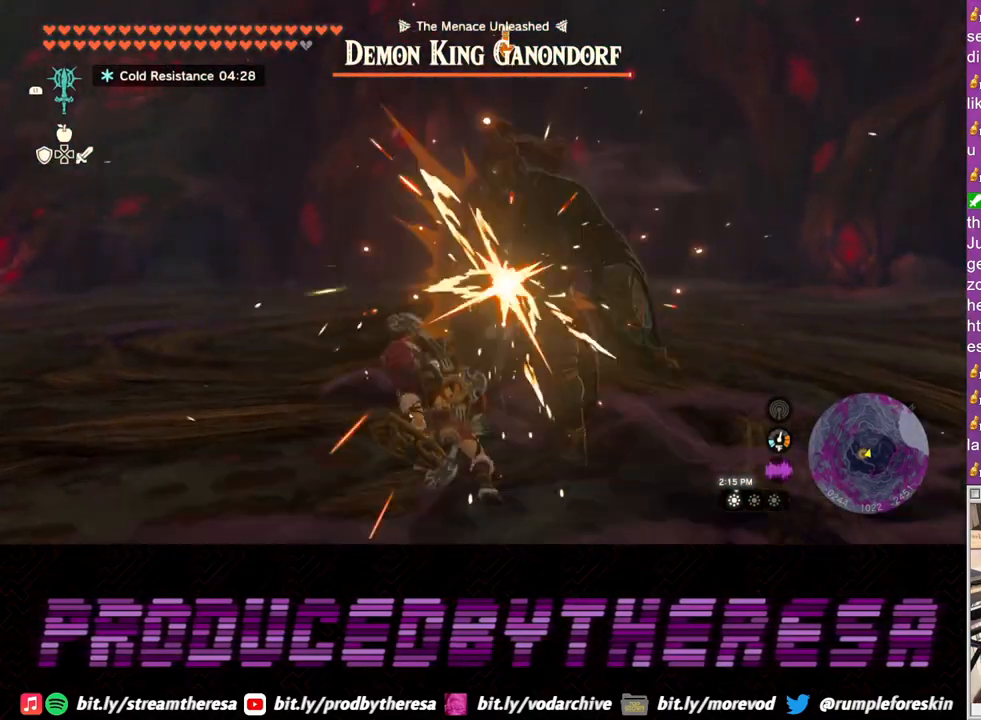
{"buttons": ["L2"], "left_stick": "down", "right_stick": "center", "events": [[83, "TRIANGLE", "down"], [183, "TRIANGLE", "up"]]}
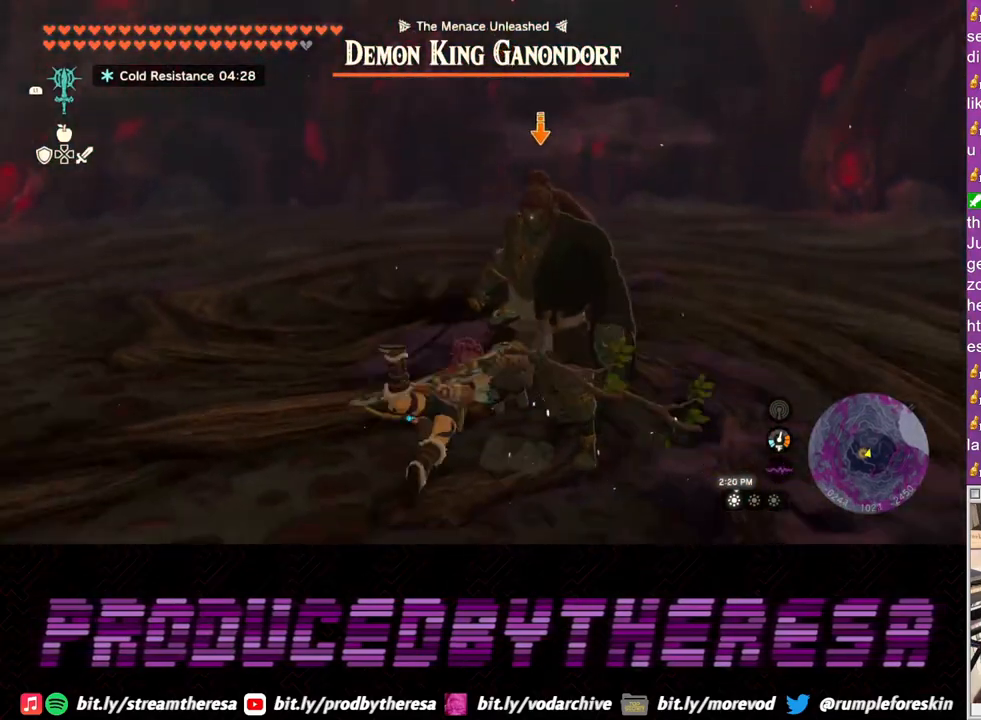
{"buttons": ["L2"], "left_stick": "down", "right_stick": "center", "events": []}
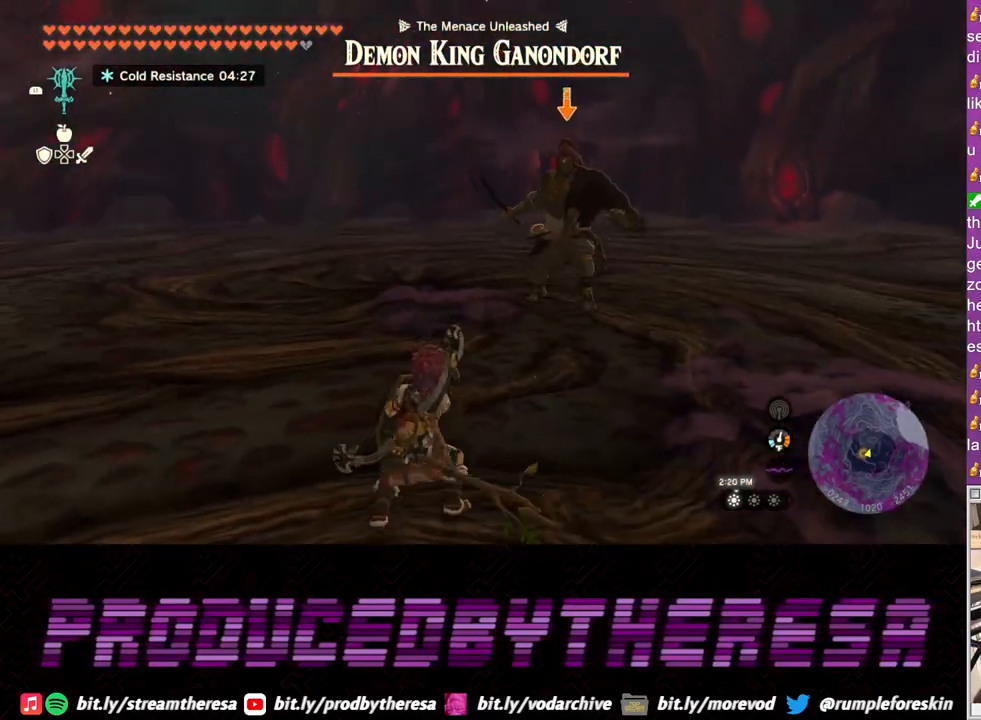
{"buttons": ["L2"], "left_stick": "left", "right_stick": "center", "events": [[83, "left_stick", "down-left"], [183, "left_stick", "left"]]}
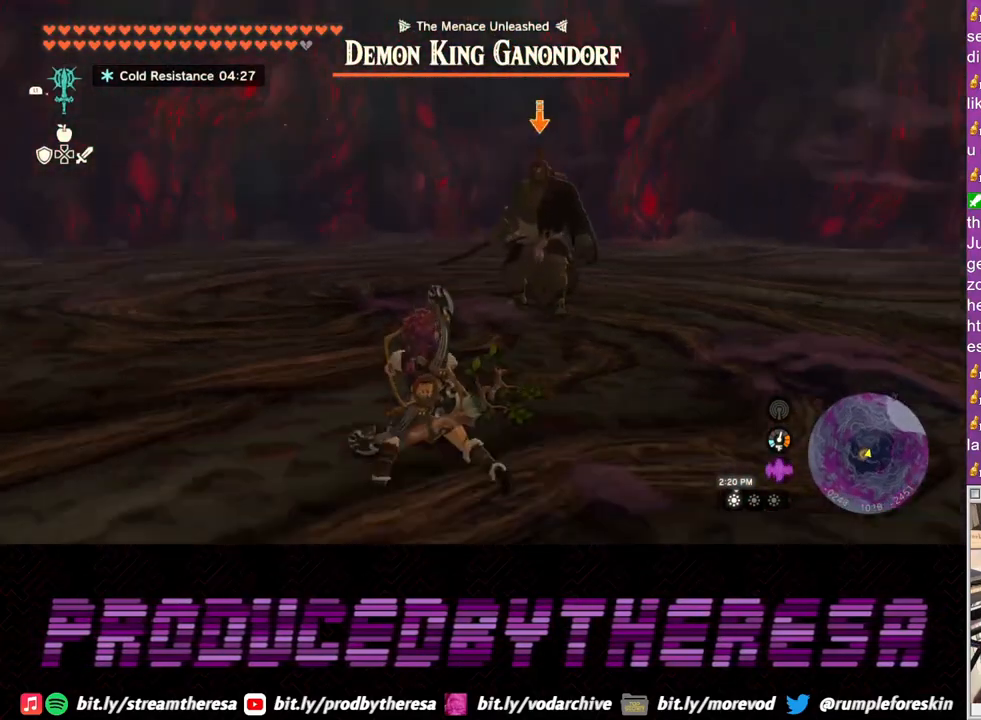
{"buttons": ["L2"], "left_stick": "up", "right_stick": "center", "events": [[183, "left_stick", "up-left"], [400, "left_stick", "up"]]}
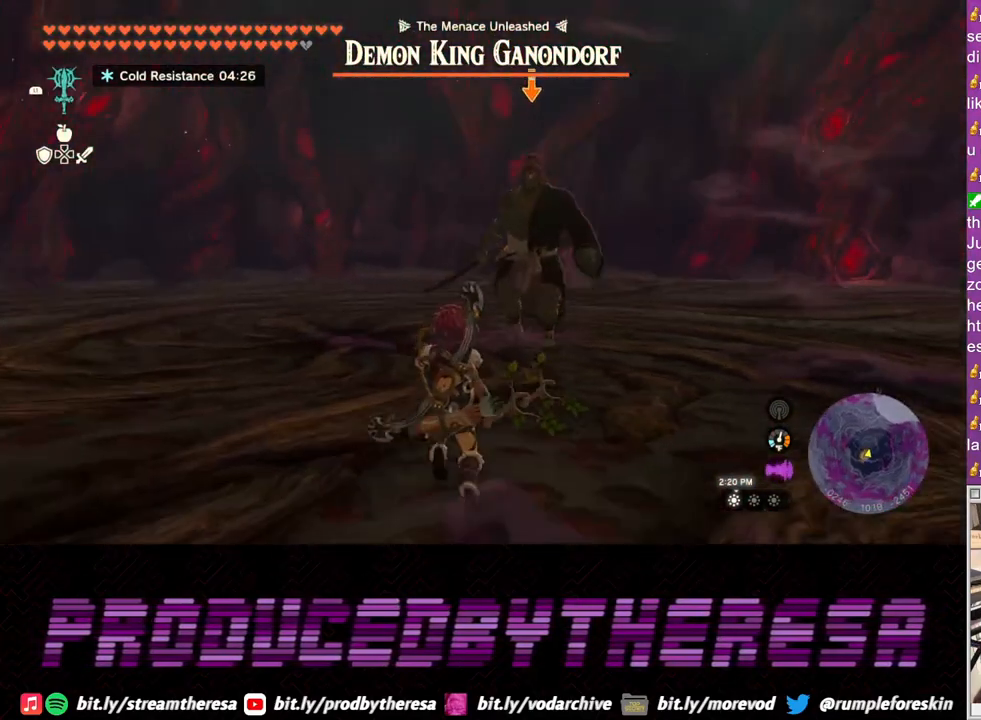
{"buttons": ["L2"], "left_stick": "up", "right_stick": "center", "events": [[267, "SQUARE", "down"], [367, "SQUARE", "up"]]}
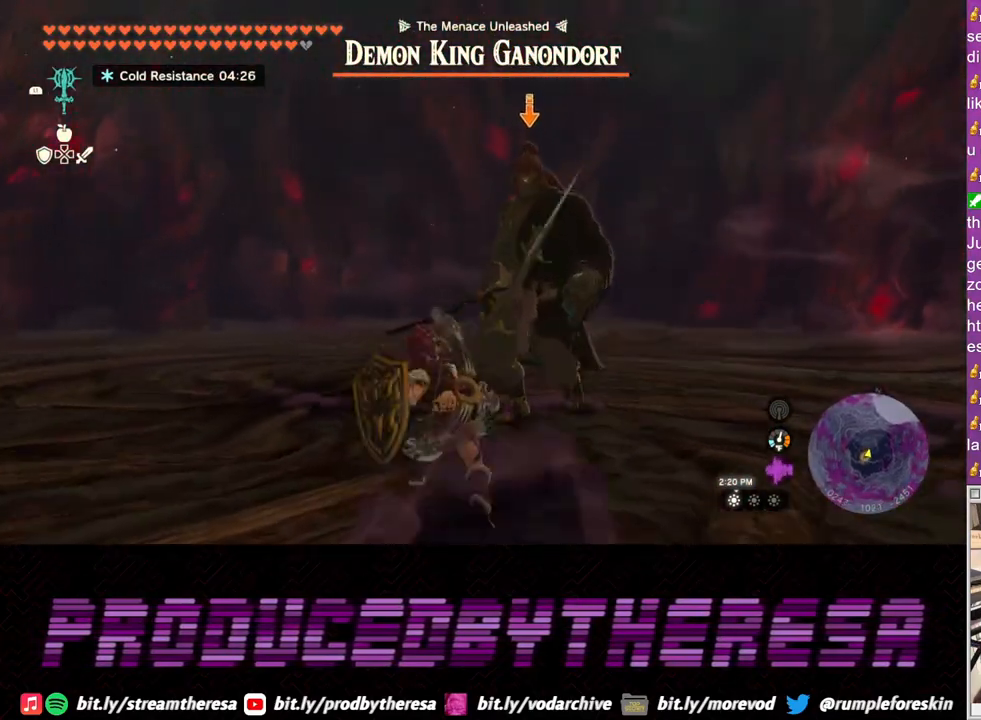
{"buttons": ["L2"], "left_stick": "down", "right_stick": "center", "events": [[150, "left_stick", "center"], [200, "left_stick", "down"], [267, "TRIANGLE", "down"], [367, "TRIANGLE", "up"]]}
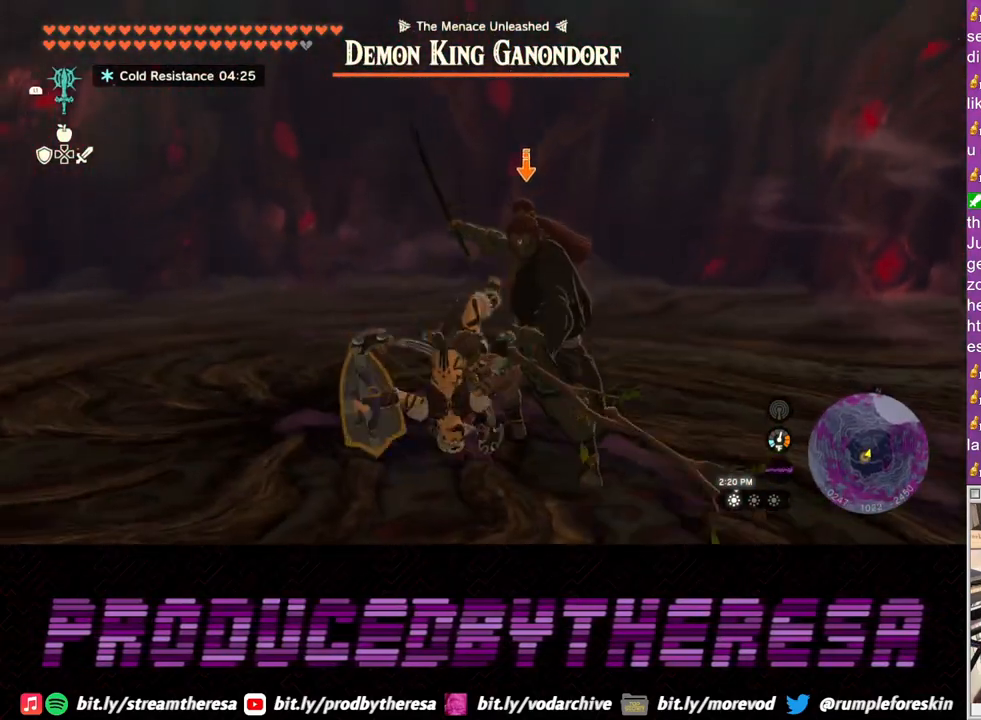
{"buttons": ["L2"], "left_stick": "down", "right_stick": "center", "events": []}
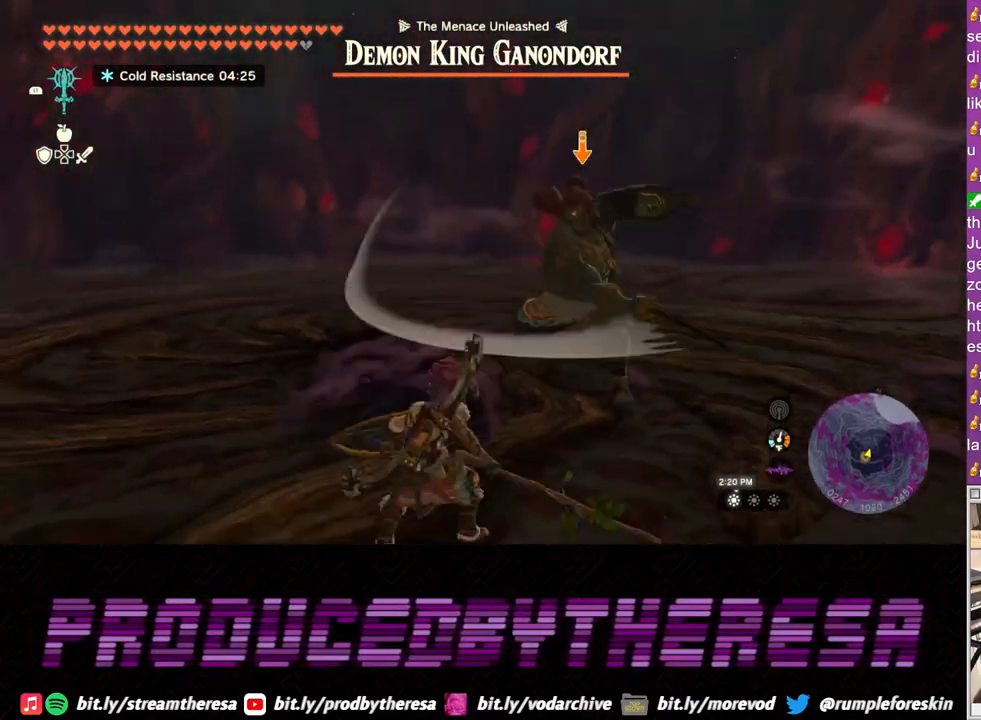
{"buttons": ["L2"], "left_stick": "down", "right_stick": "center", "events": [[17, "TRIANGLE", "down"], [83, "TRIANGLE", "up"]]}